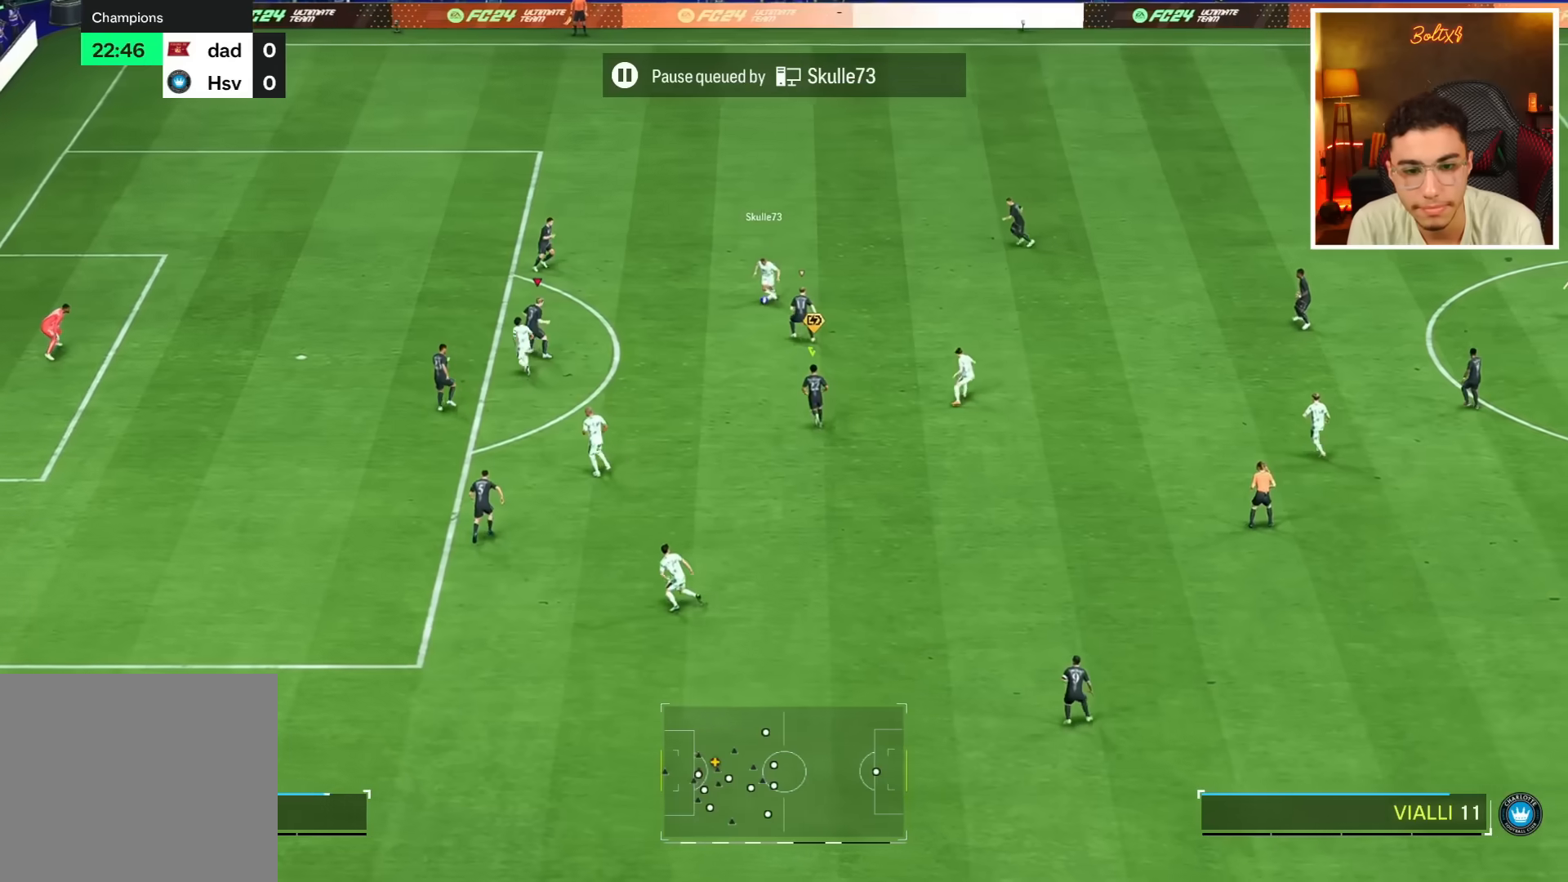
Gameplay with a controller (PlayStation layout); each line is a JSON object with the inputs held at the frame after it. "events" lists button and stick changes between this image and that frame as [ms after this image, input, new state], when the widget could be followed in between.
{"buttons": ["R1", "R2"], "left_stick": "up-right", "right_stick": "center", "events": [[350, "L1", "down"], [383, "left_stick", "up-right"], [450, "L1", "up"]]}
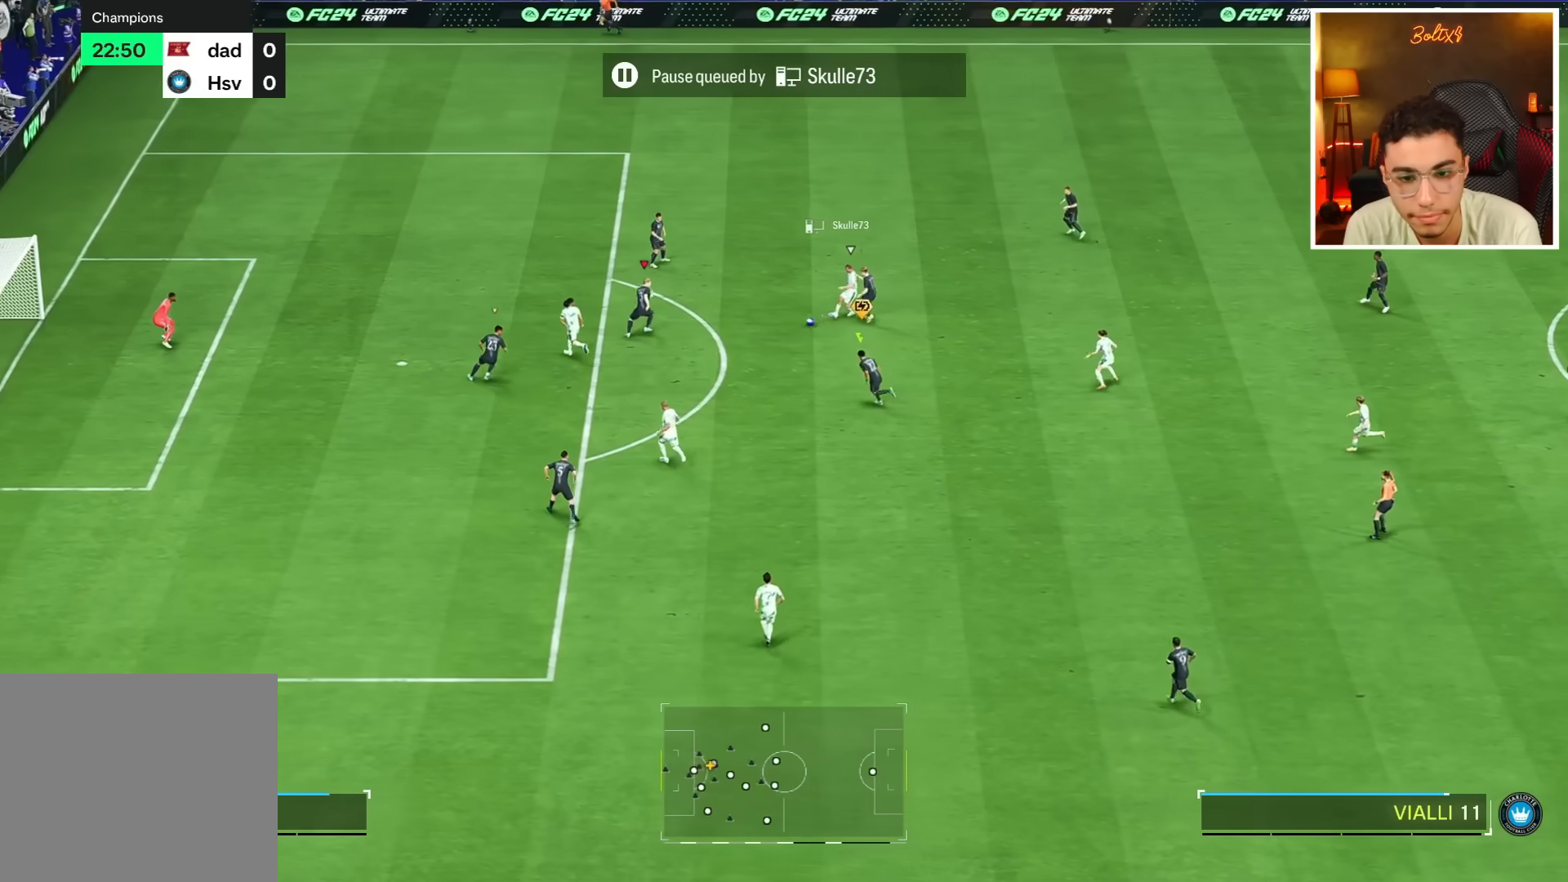
{"buttons": ["L1", "R1", "R2"], "left_stick": "down-right", "right_stick": "center", "events": [[50, "L2", "down"], [84, "left_stick", "down-right"], [250, "L2", "up"], [401, "L1", "down"]]}
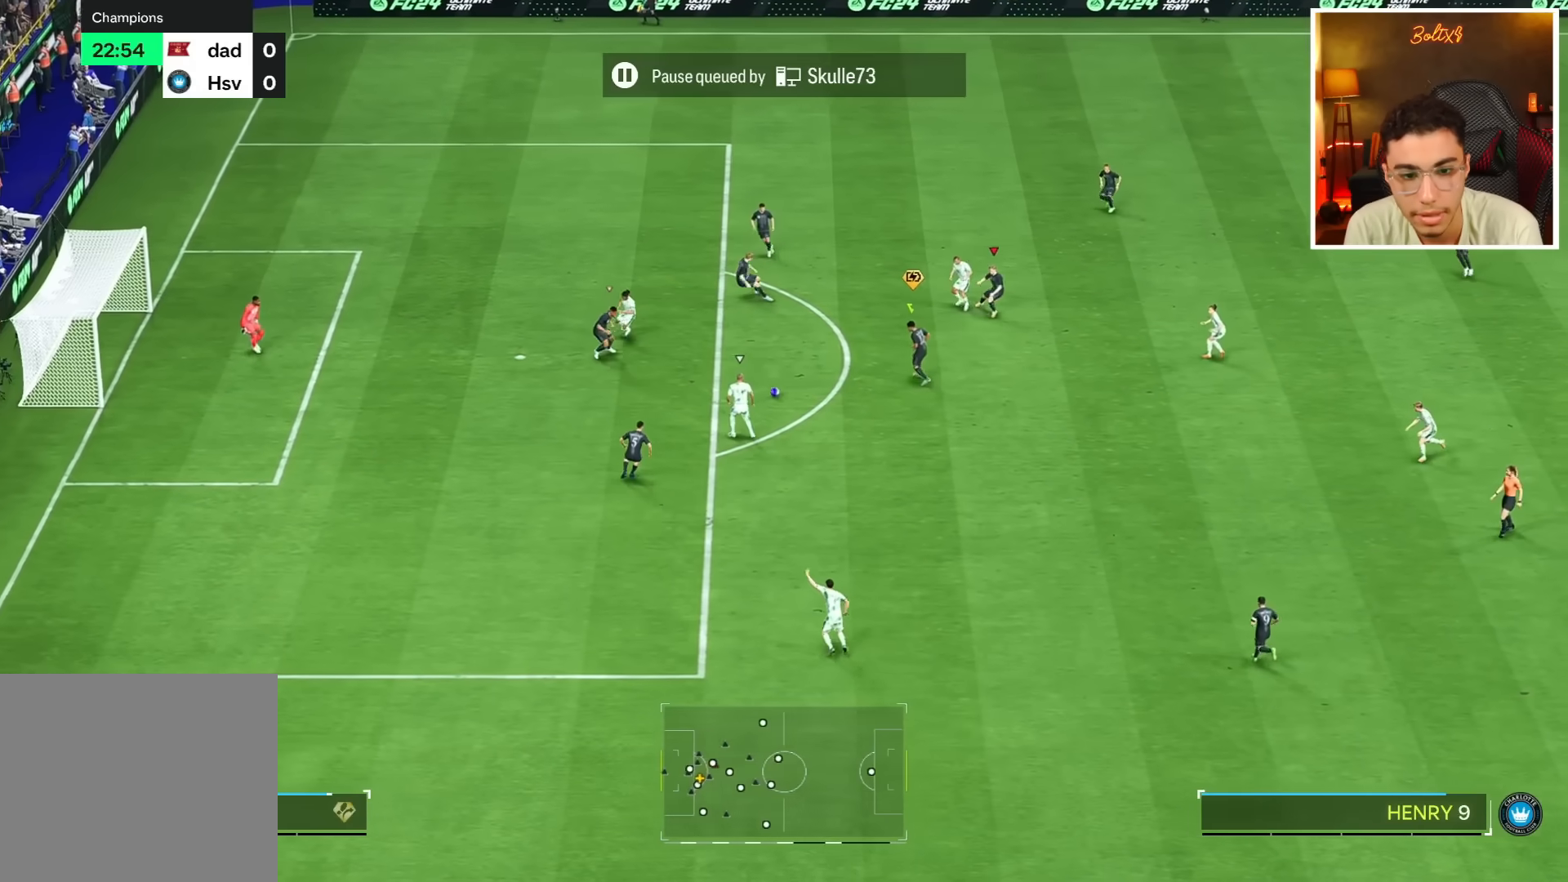
{"buttons": ["R1", "R2"], "left_stick": "down-left", "right_stick": "center", "events": [[16, "L1", "up"], [33, "left_stick", "down-left"]]}
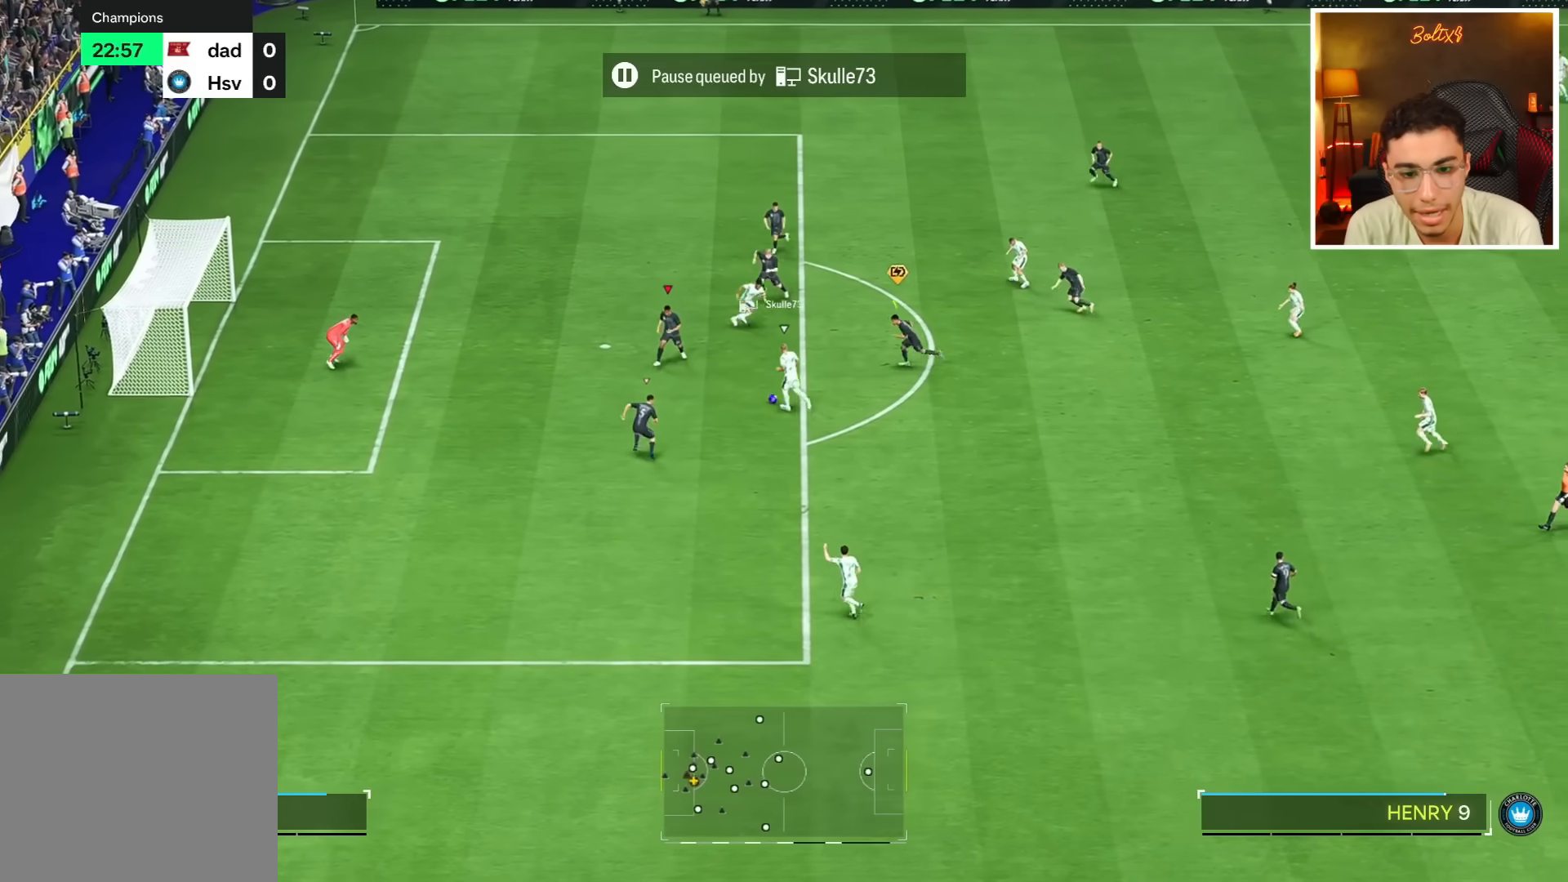
{"buttons": ["R1", "R2"], "left_stick": "up-right", "right_stick": "center", "events": [[17, "SQUARE", "down"], [100, "left_stick", "down-right"], [150, "SQUARE", "up"], [234, "left_stick", "up-right"]]}
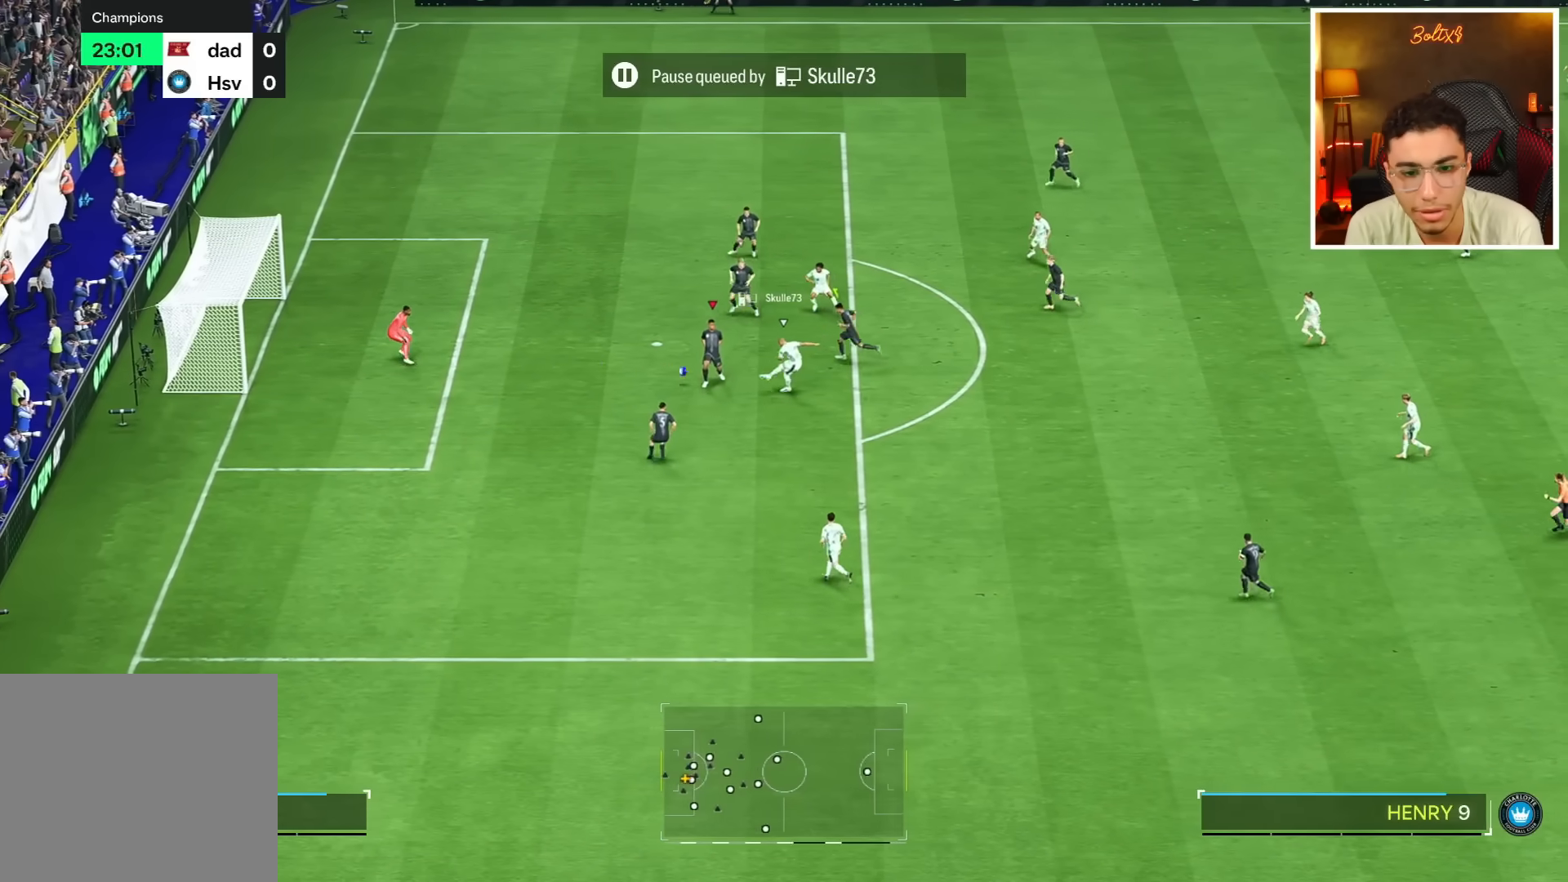
{"buttons": ["R1", "R2"], "left_stick": "up-right", "right_stick": "center", "events": [[150, "L1", "down"], [300, "L1", "up"]]}
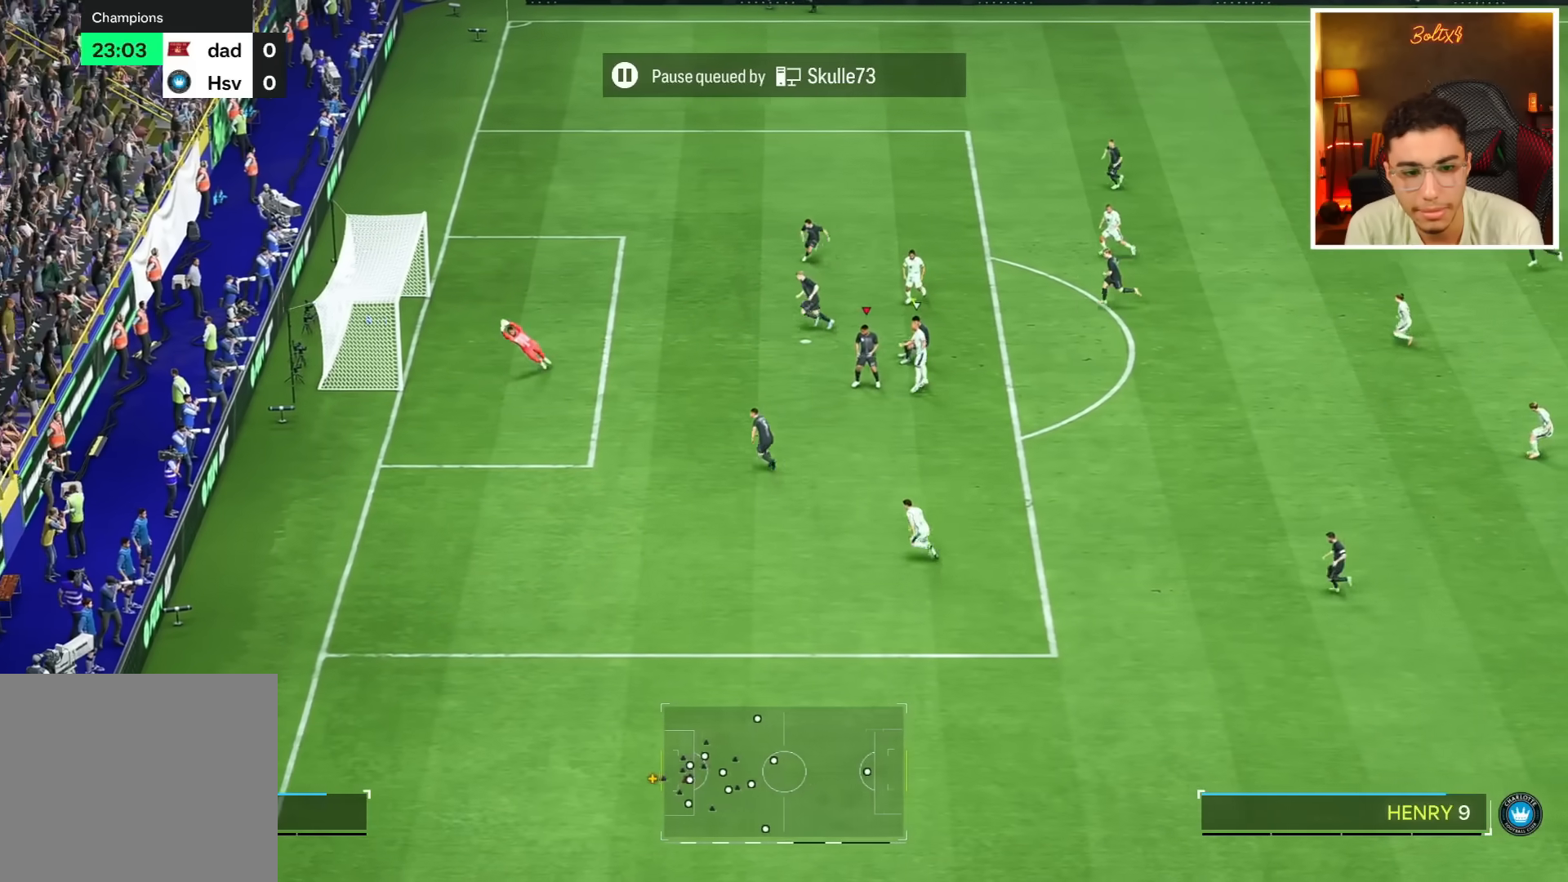
{"buttons": [], "left_stick": "center", "right_stick": "center", "events": [[284, "CROSS", "down"], [317, "left_stick", "center"], [401, "R2", "up"], [451, "CROSS", "up"], [467, "R1", "up"]]}
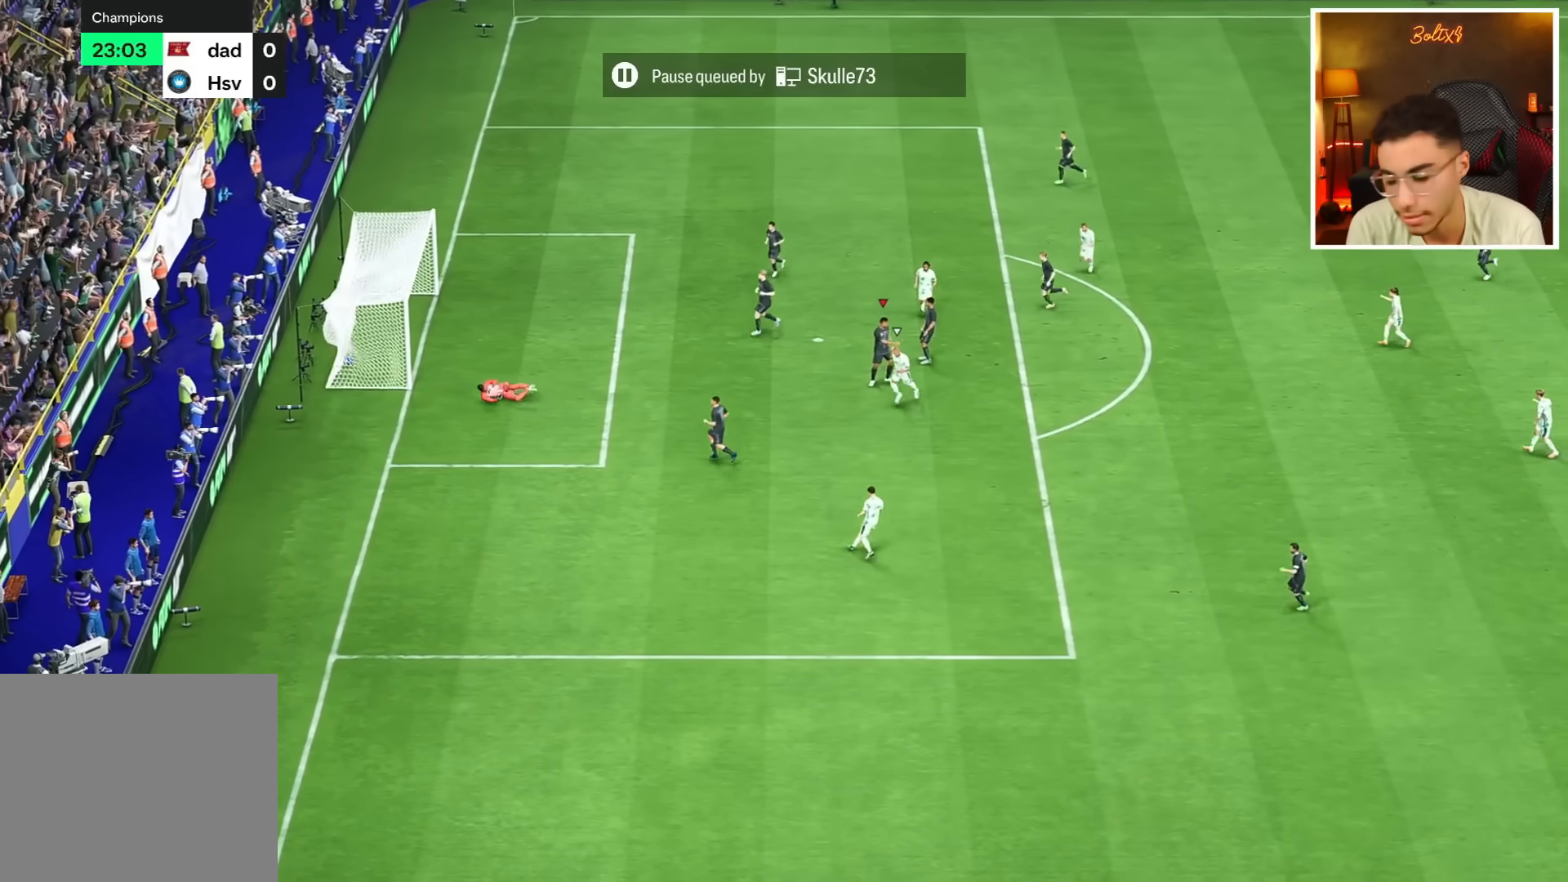
{"buttons": [], "left_stick": "center", "right_stick": "center", "events": [[367, "left_stick", "right"], [417, "left_stick", "center"]]}